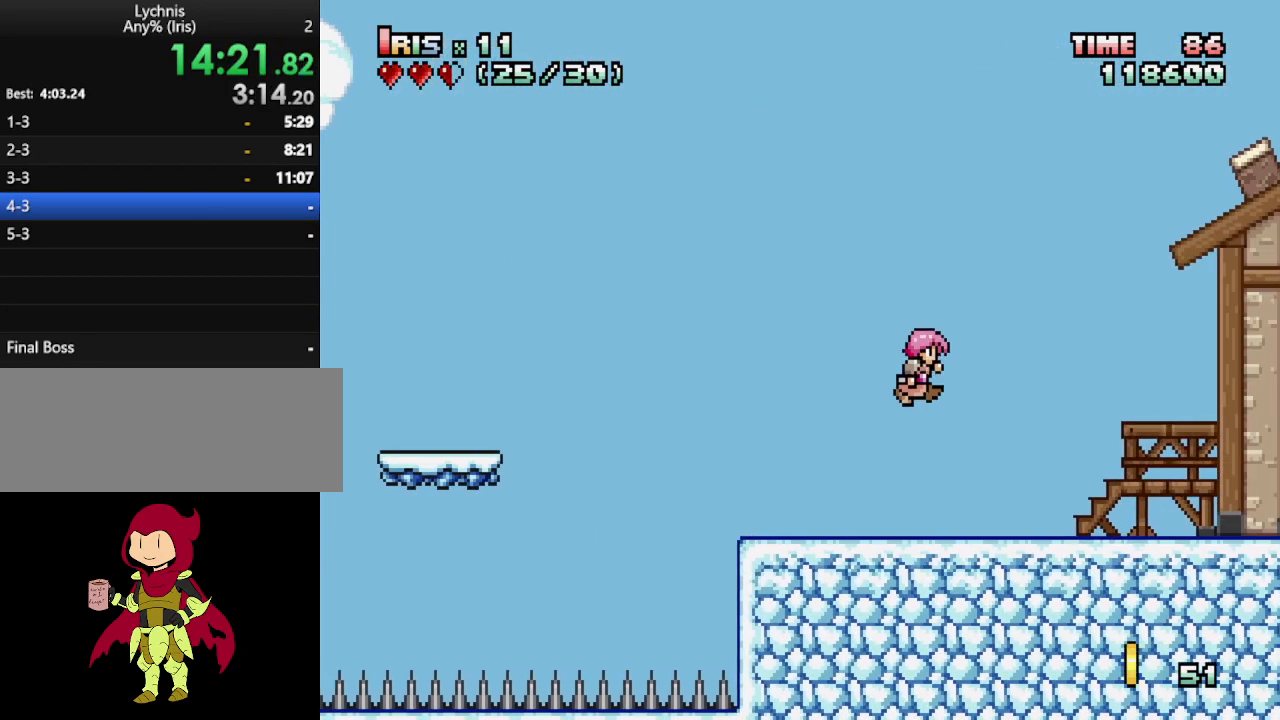
Gameplay with keyboard; each line is a JSON object with the keys held at the frame after it. "events" lists presses ("down") and releases ("up") of "alt_l", "alt_r", "caps_lock", "ctrl_l", "ctrl_r", "down", "escape", "f1", "f10", "f11", "f12", "f2", "f3", "f4", "f5", "f6", "f7", "f8", "f9", "left", "right", "shift", "space", "super", "tab" and "up" between this image and that frame as [ms after this image, input, new state], when the widget could be followed in between. No other keys are recorded. Mouse input is not recorded.
{"keys": ["ctrl_l", "right"], "events": [[17, "ctrl_l", "up"], [367, "ctrl_l", "down"]]}
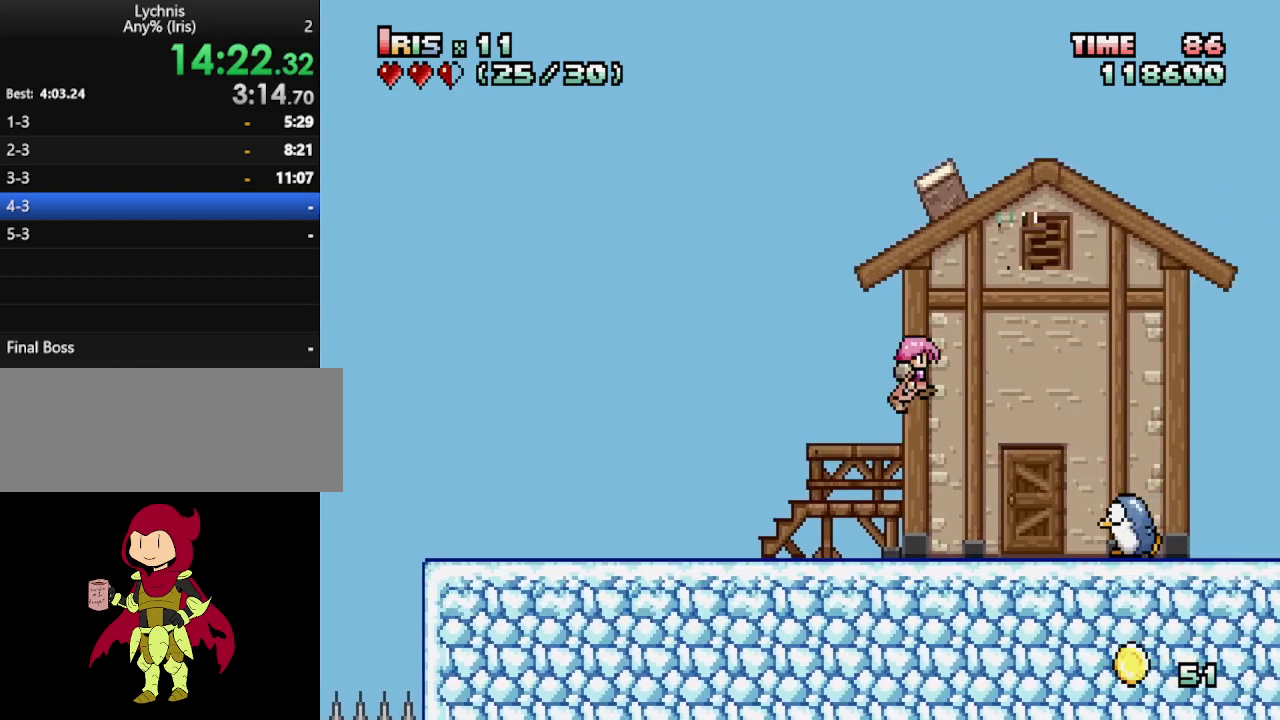
{"keys": ["right"], "events": [[117, "ctrl_l", "up"], [250, "ctrl_l", "down"], [483, "ctrl_l", "up"]]}
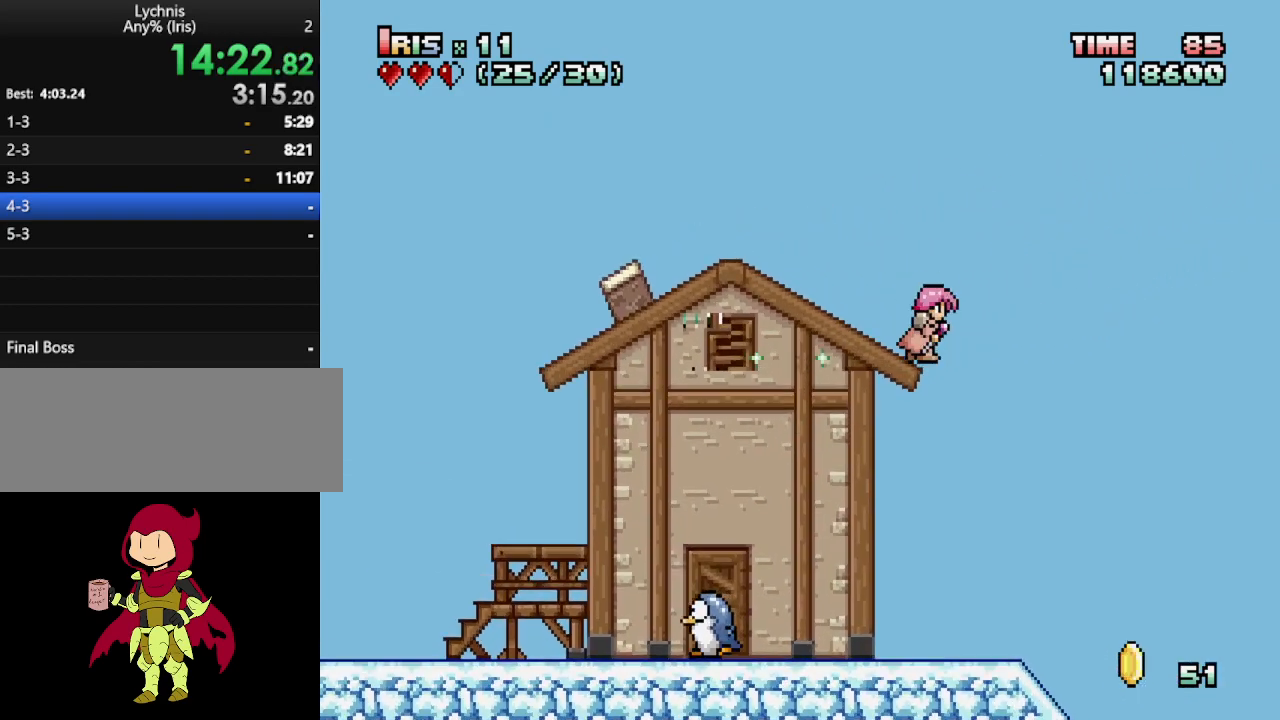
{"keys": ["right"], "events": []}
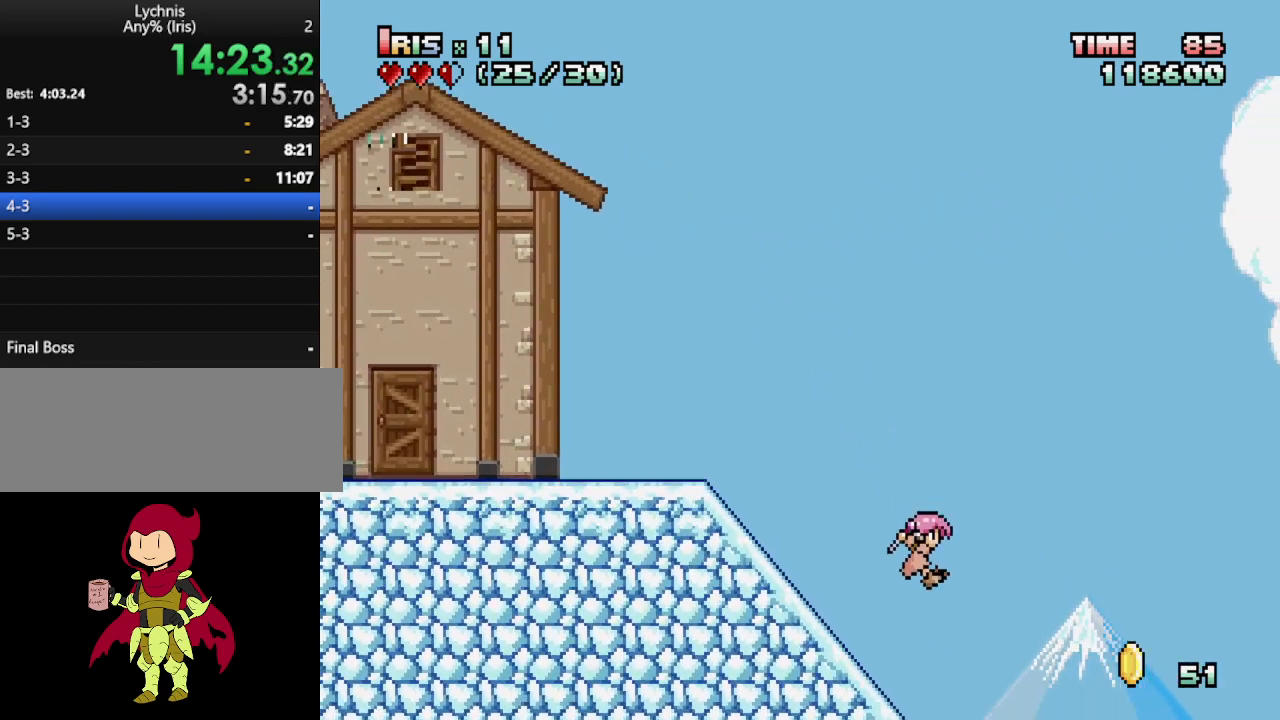
{"keys": ["ctrl_l", "right"], "events": [[183, "ctrl_l", "down"], [333, "ctrl_l", "up"], [433, "ctrl_l", "down"]]}
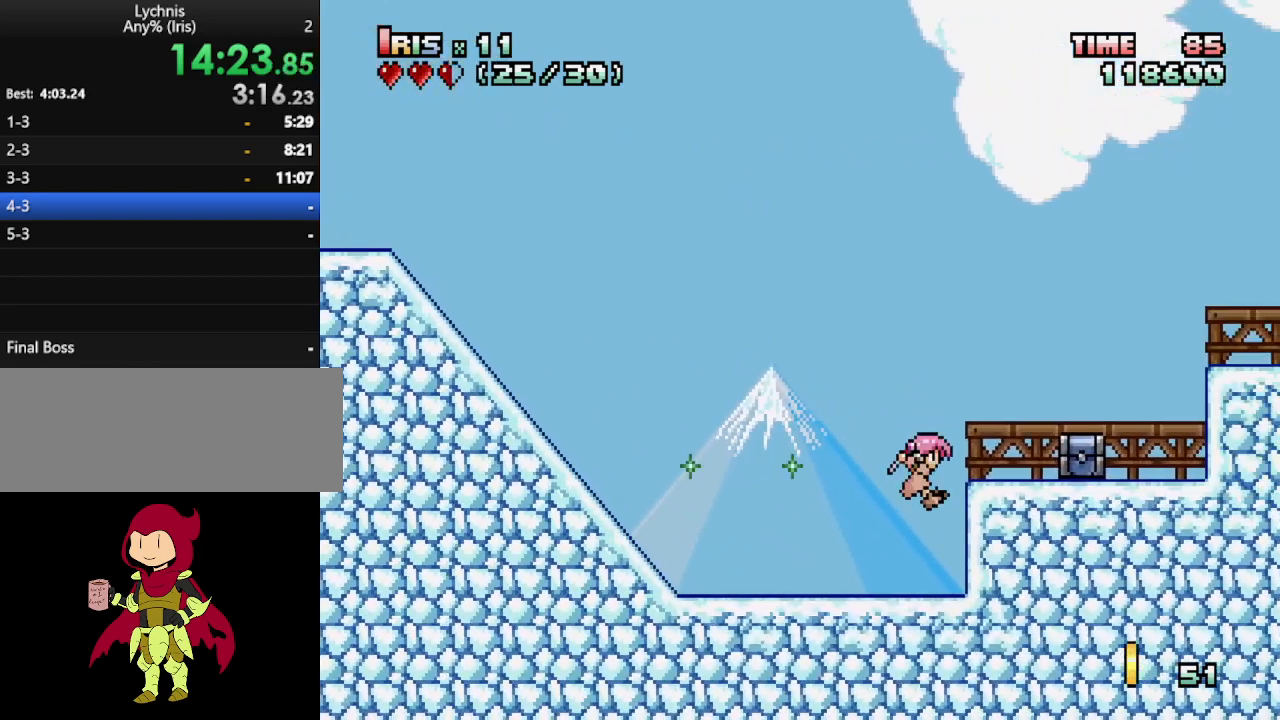
{"keys": ["right"], "events": [[67, "ctrl_l", "up"], [150, "ctrl_l", "down"], [300, "ctrl_l", "up"]]}
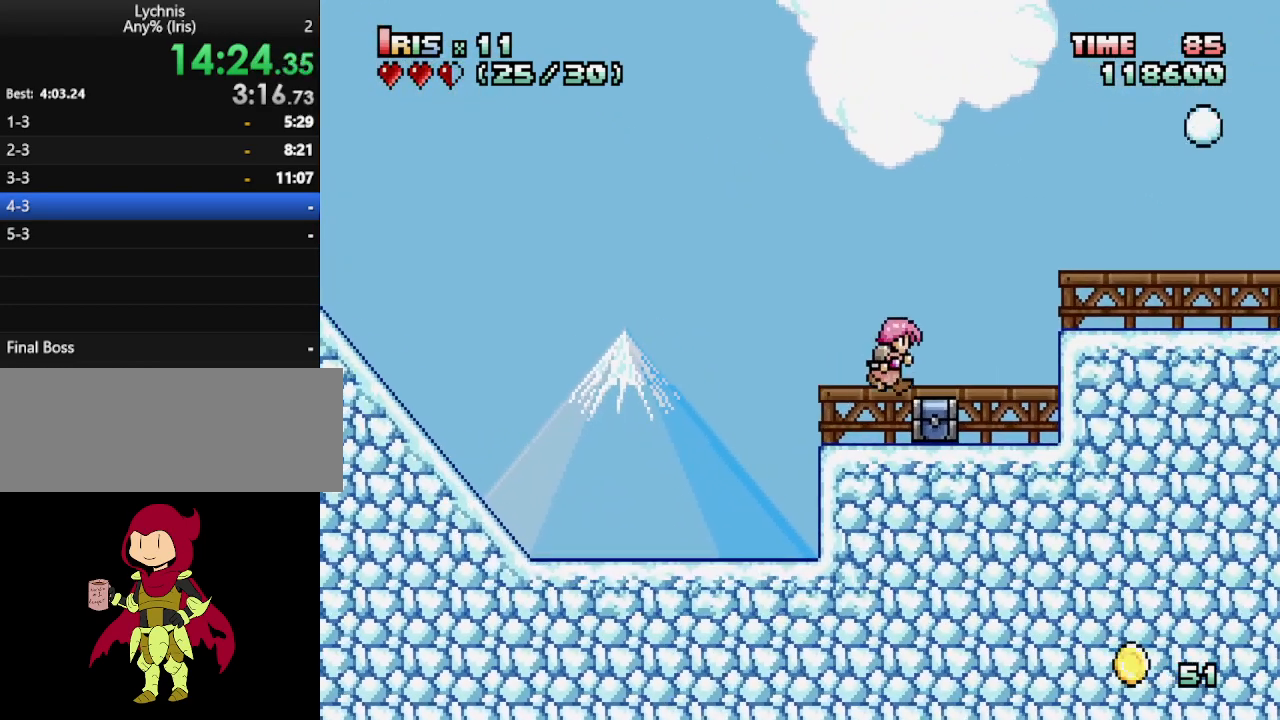
{"keys": ["right"], "events": [[33, "right", "up"], [83, "left", "down"], [317, "left", "up"], [350, "right", "down"], [400, "alt_l", "down"], [450, "alt_l", "up"], [450, "right", "up"], [500, "right", "down"]]}
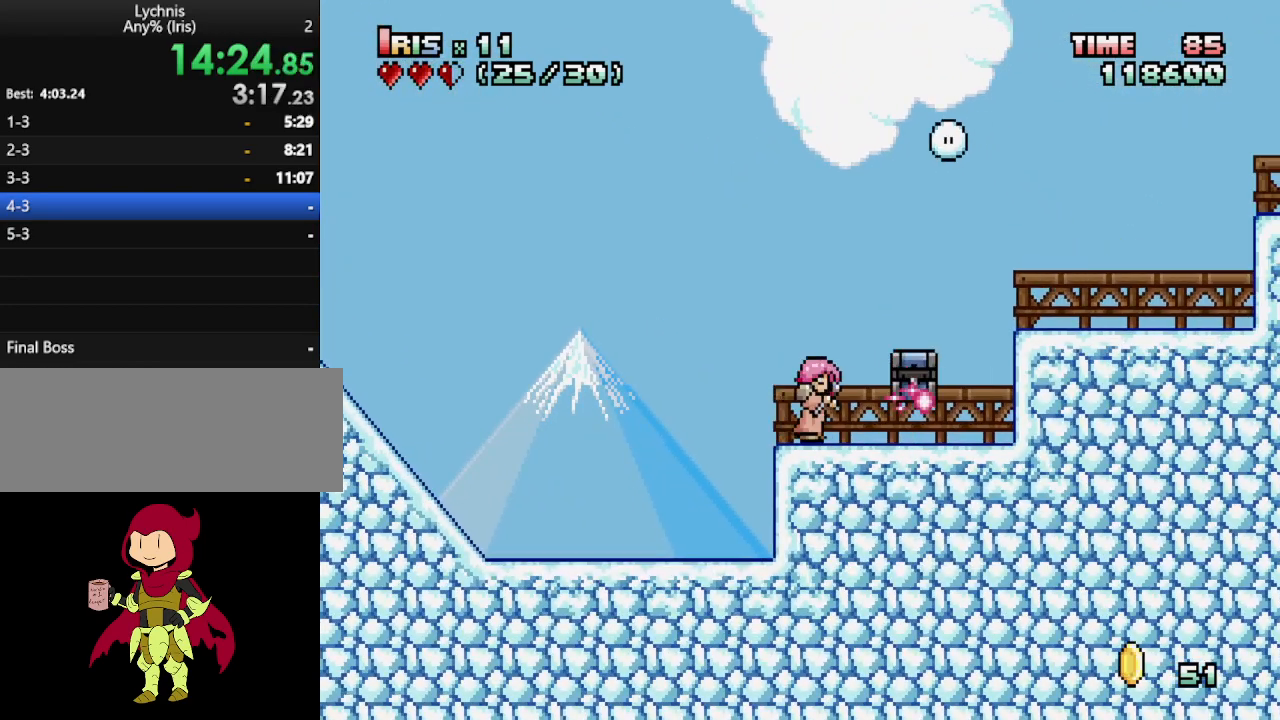
{"keys": [], "events": [[467, "right", "up"]]}
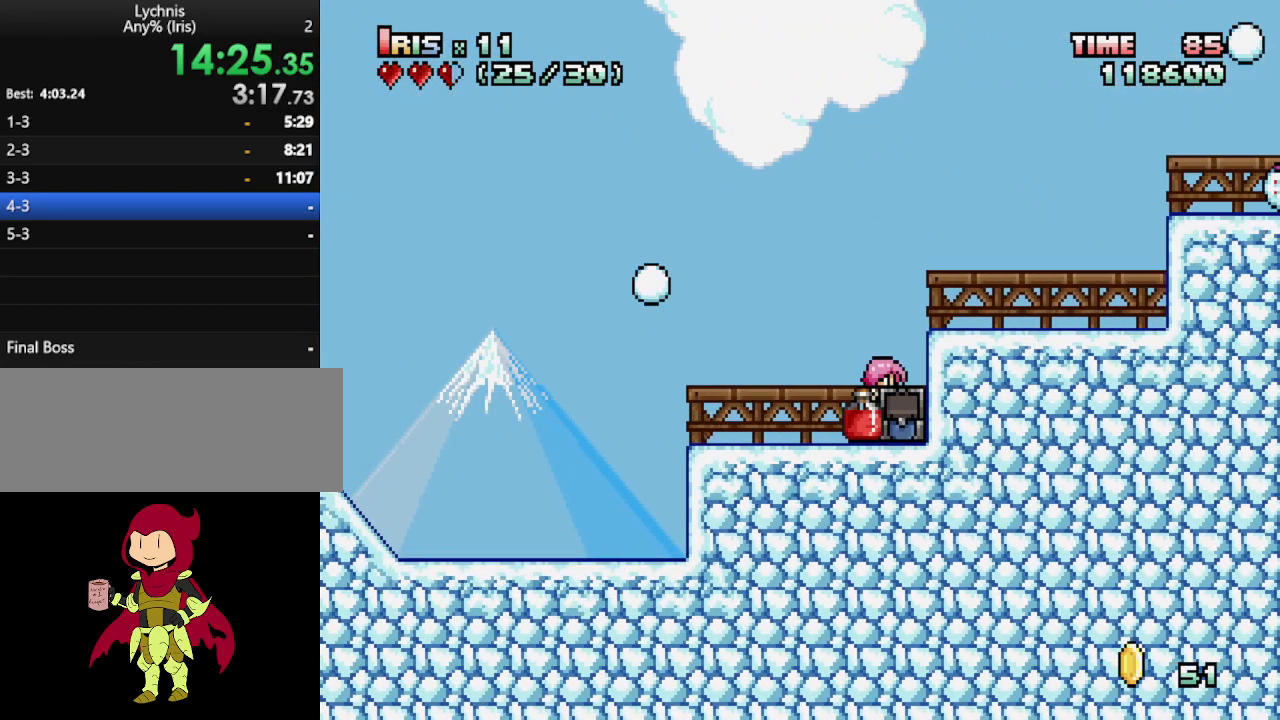
{"keys": ["right"], "events": [[117, "right", "down"], [200, "ctrl_l", "down"], [300, "ctrl_l", "up"]]}
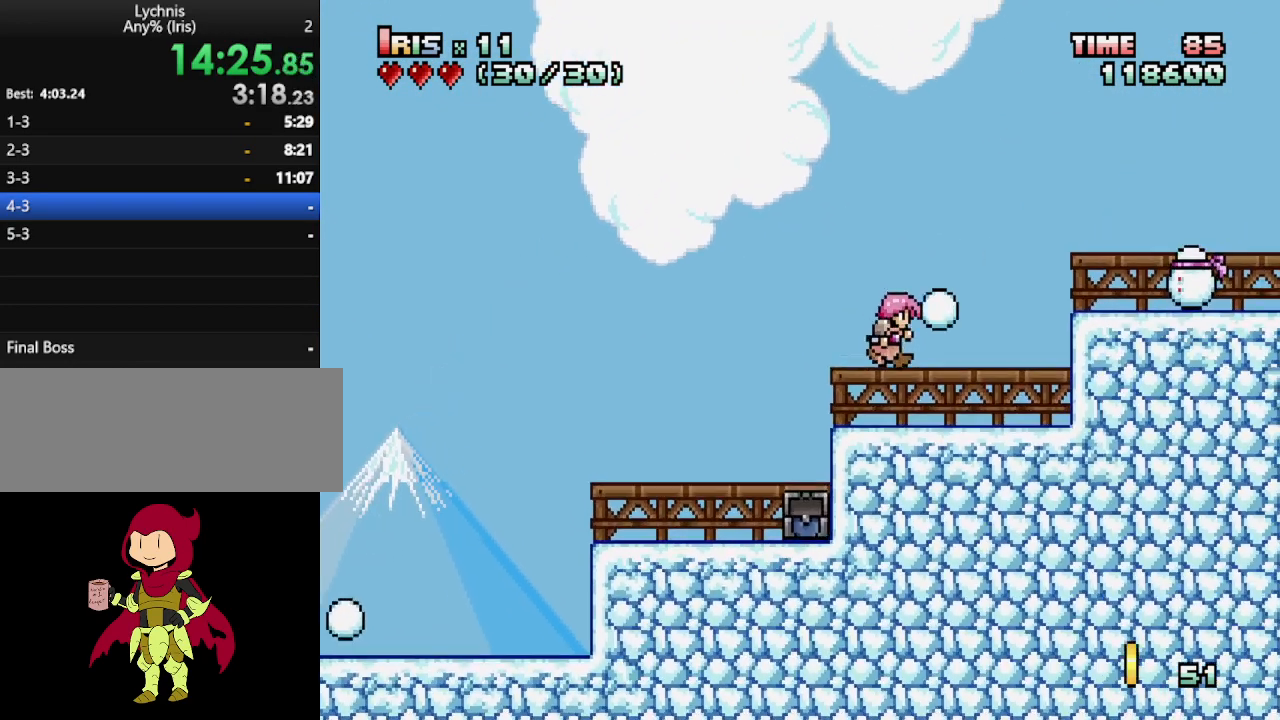
{"keys": ["right"], "events": []}
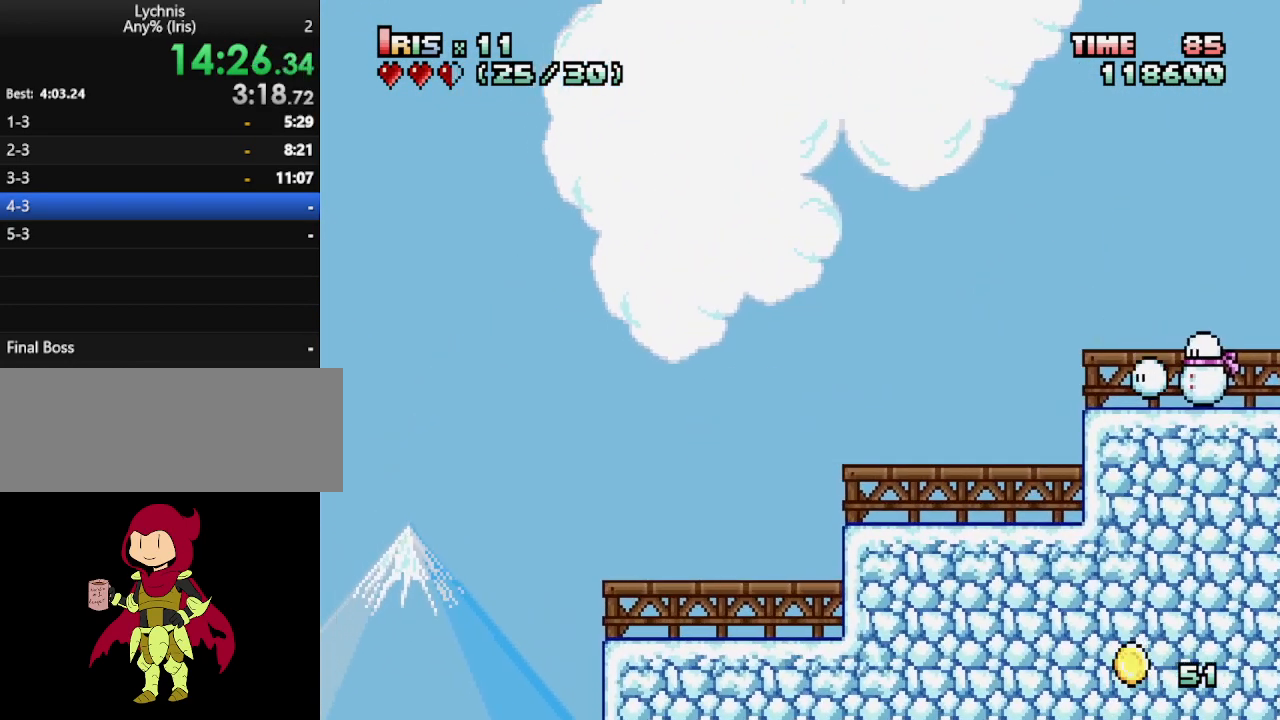
{"keys": ["right"], "events": [[283, "ctrl_l", "down"], [467, "ctrl_l", "up"]]}
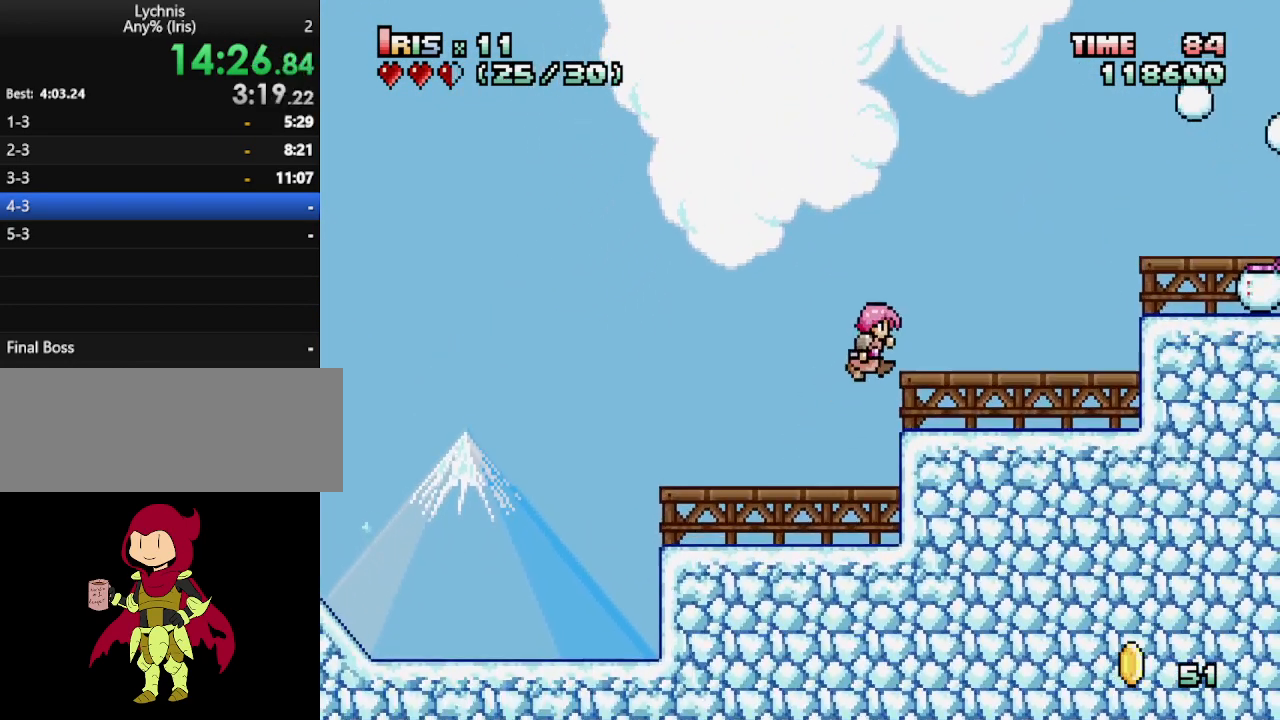
{"keys": ["right"], "events": [[400, "ctrl_l", "down"], [483, "ctrl_l", "up"]]}
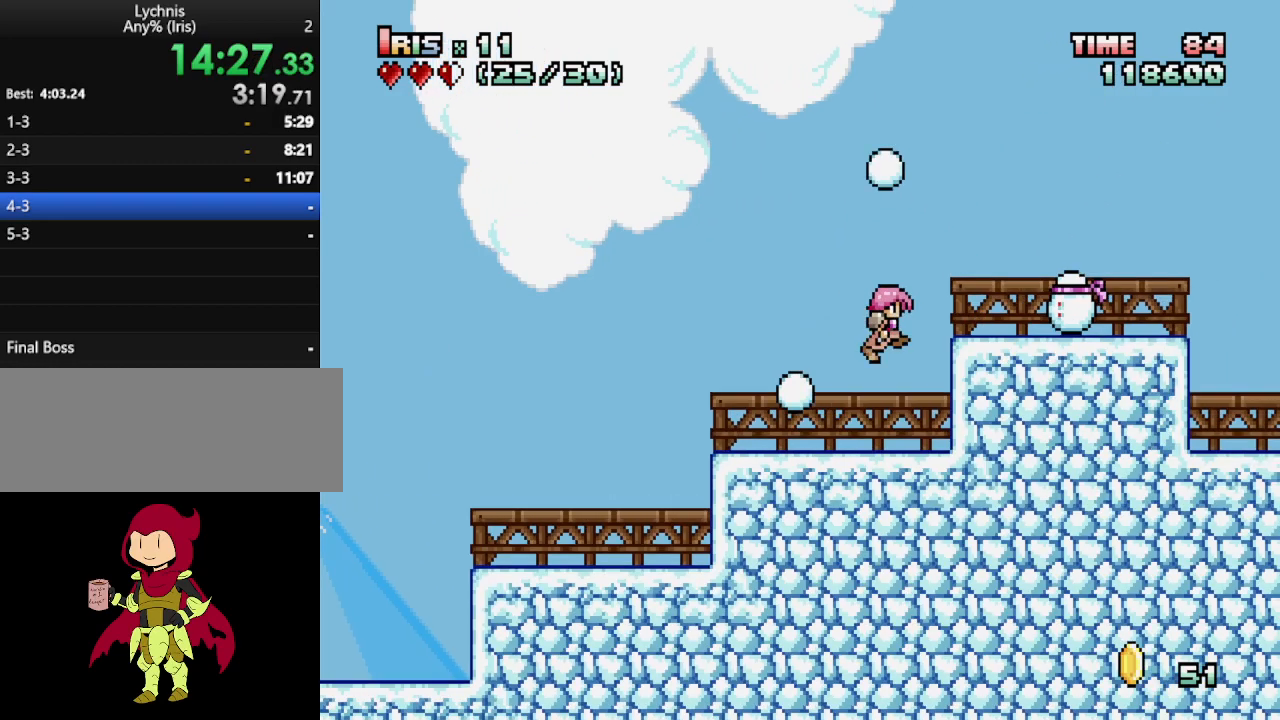
{"keys": ["right"], "events": [[83, "ctrl_l", "down"], [267, "ctrl_l", "up"]]}
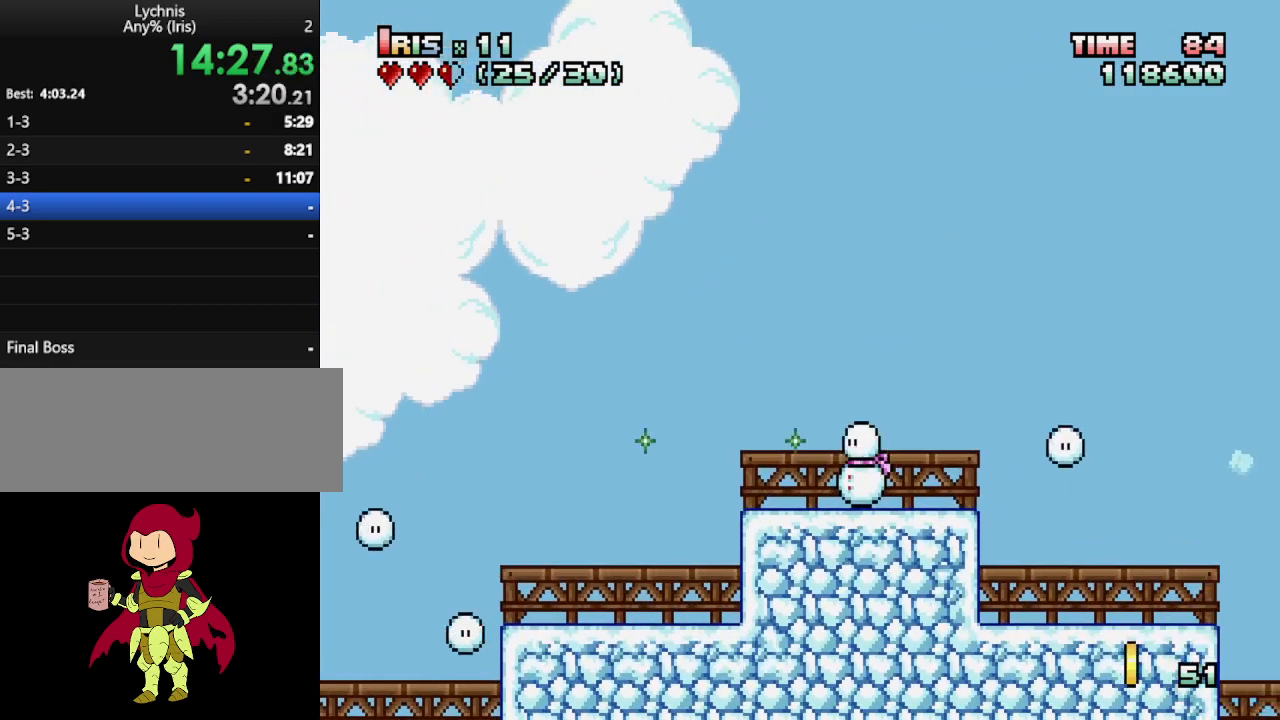
{"keys": ["right"], "events": [[283, "ctrl_l", "down"], [417, "ctrl_l", "up"]]}
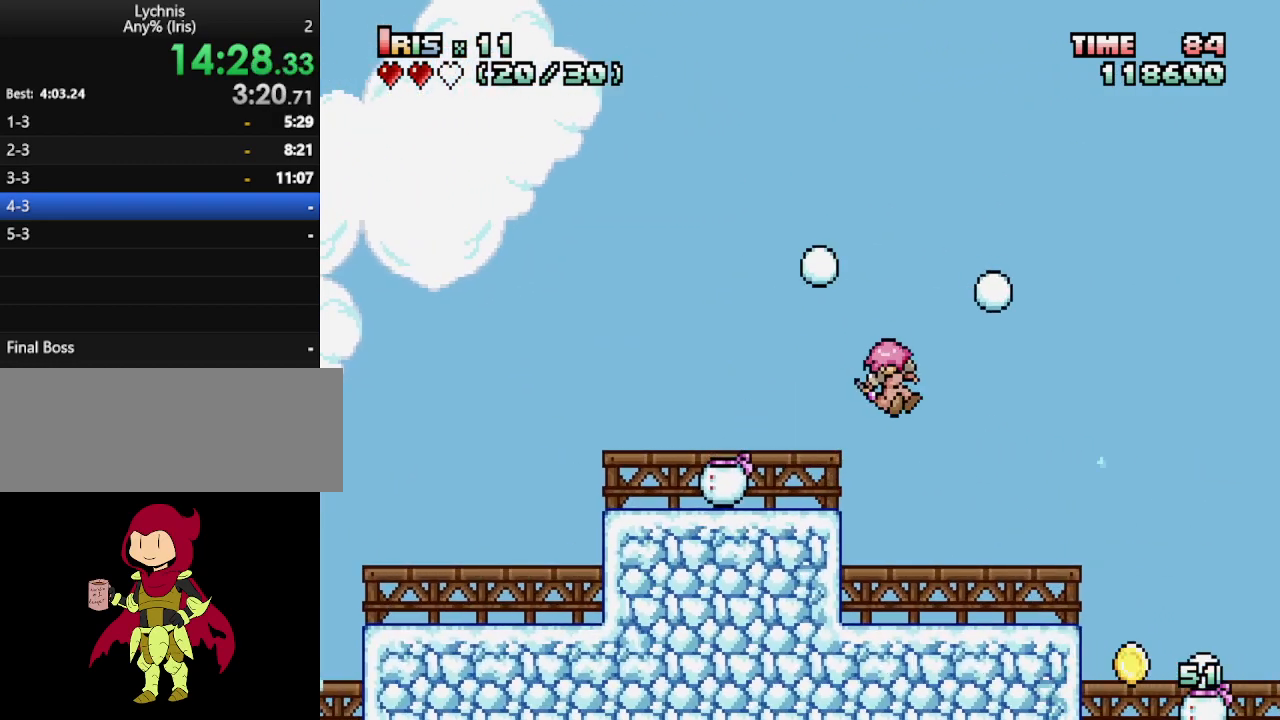
{"keys": ["right"], "events": [[200, "right", "up"], [333, "right", "down"], [383, "right", "up"], [433, "right", "down"]]}
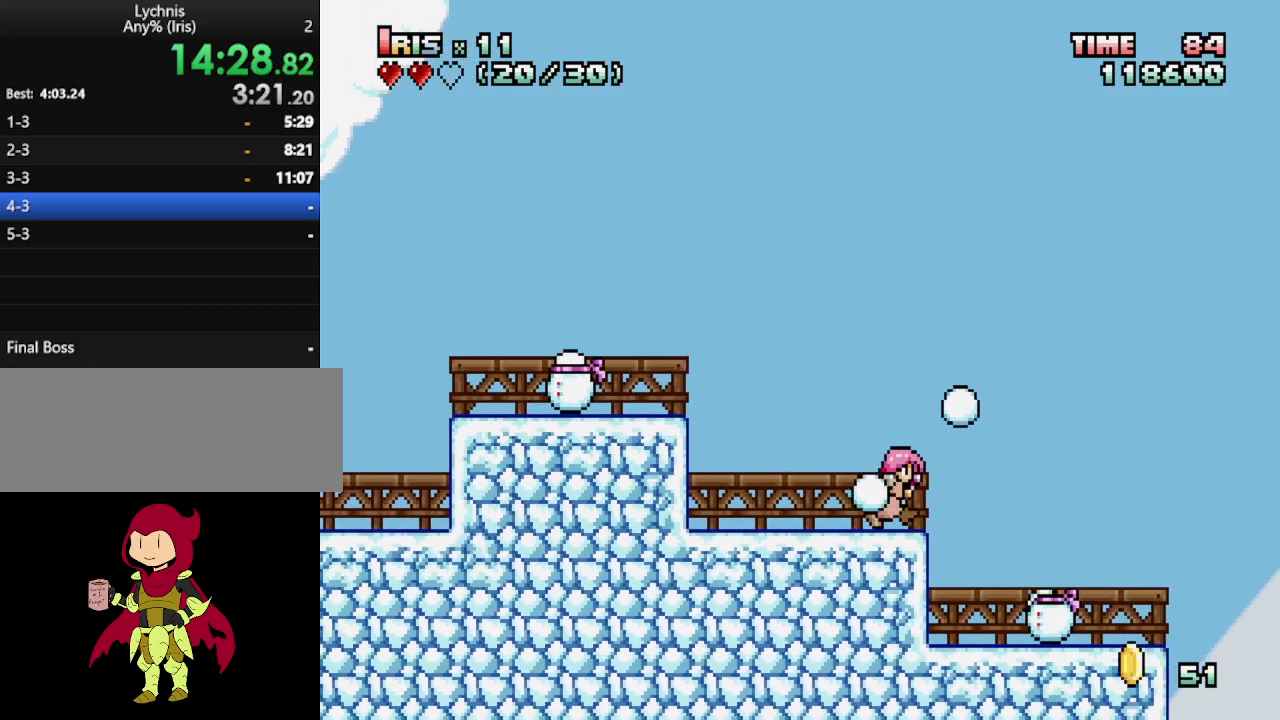
{"keys": ["right"], "events": [[33, "ctrl_l", "down"], [133, "ctrl_l", "up"]]}
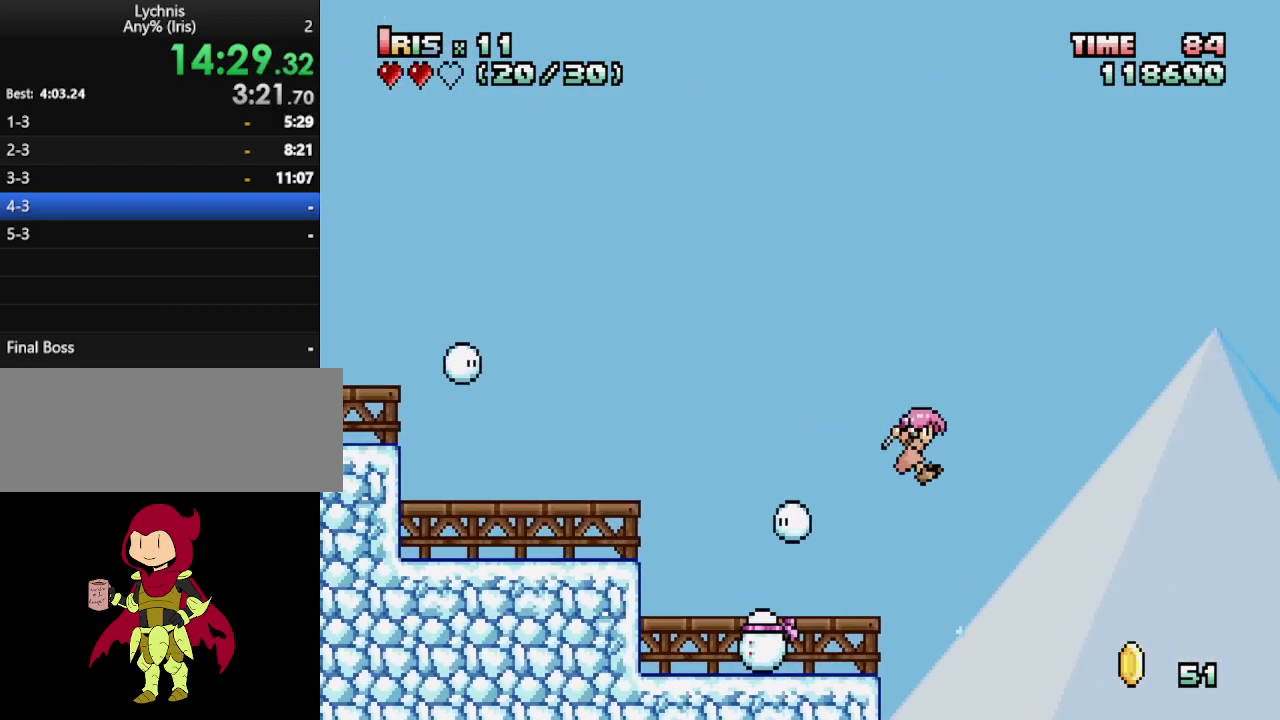
{"keys": ["right"], "events": [[183, "ctrl_l", "down"], [383, "ctrl_l", "up"]]}
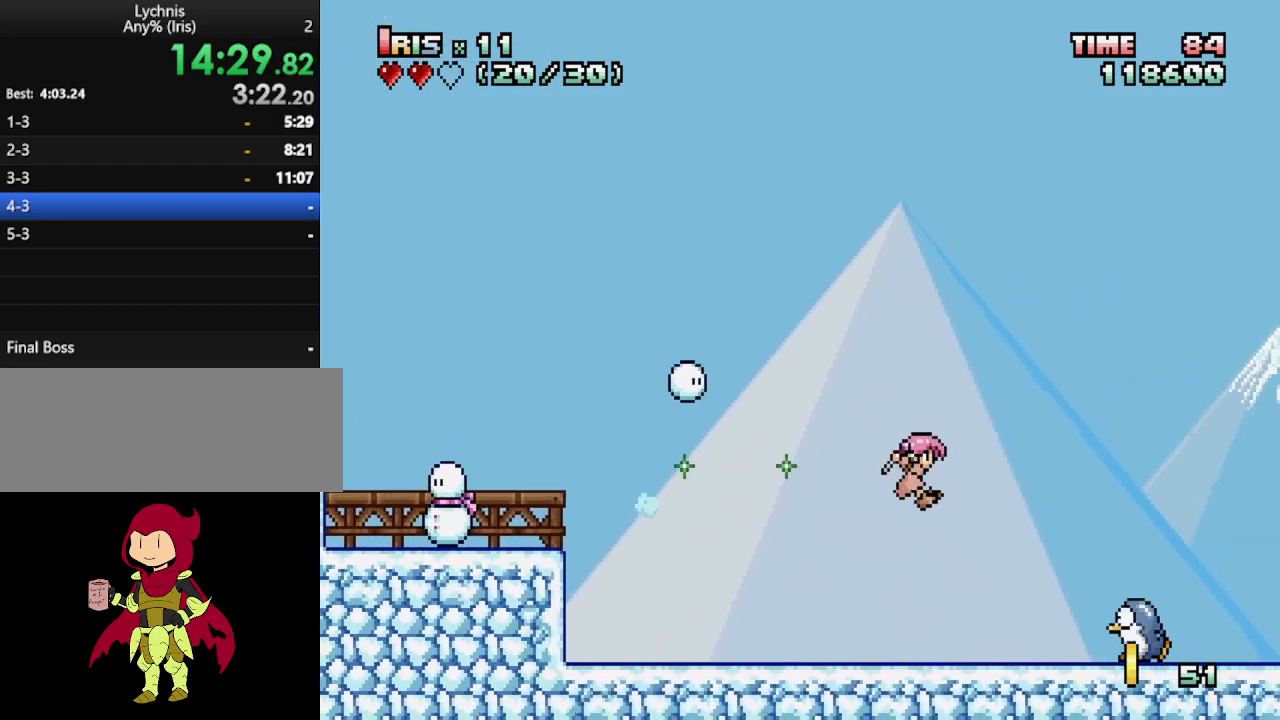
{"keys": ["right"], "events": [[200, "ctrl_l", "down"], [433, "ctrl_l", "up"]]}
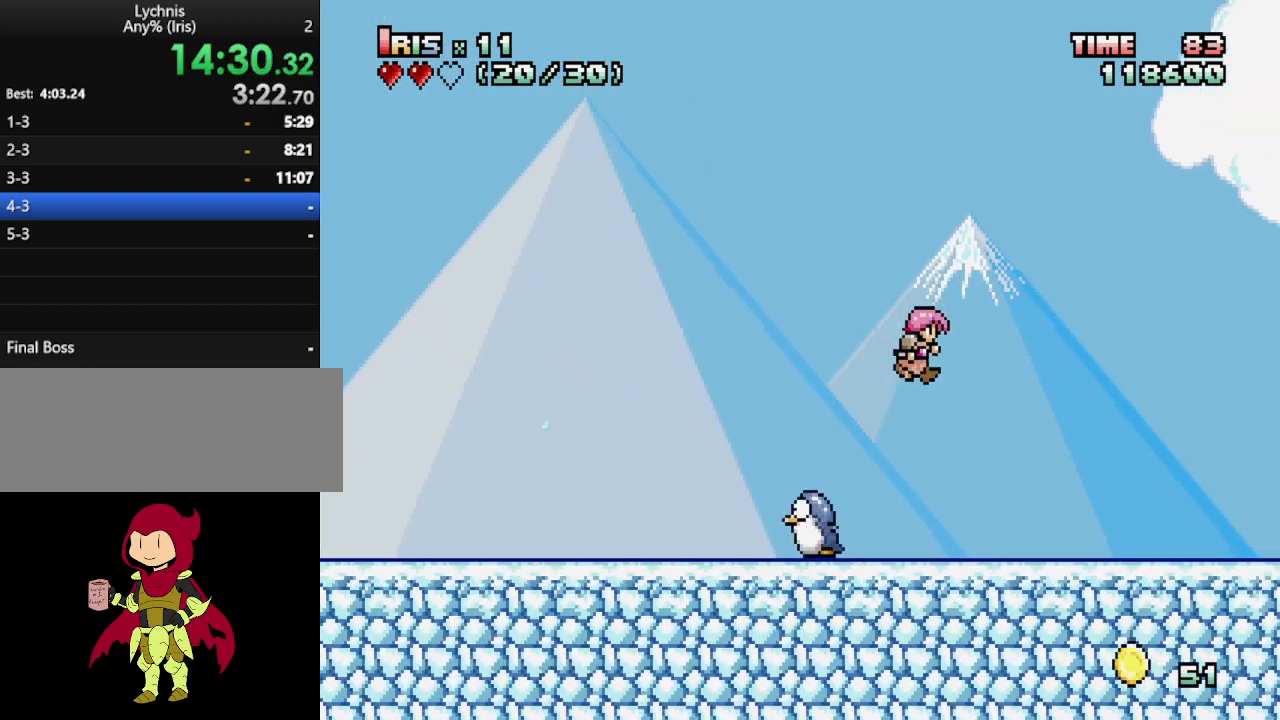
{"keys": ["ctrl_l", "right"], "events": [[350, "ctrl_l", "down"]]}
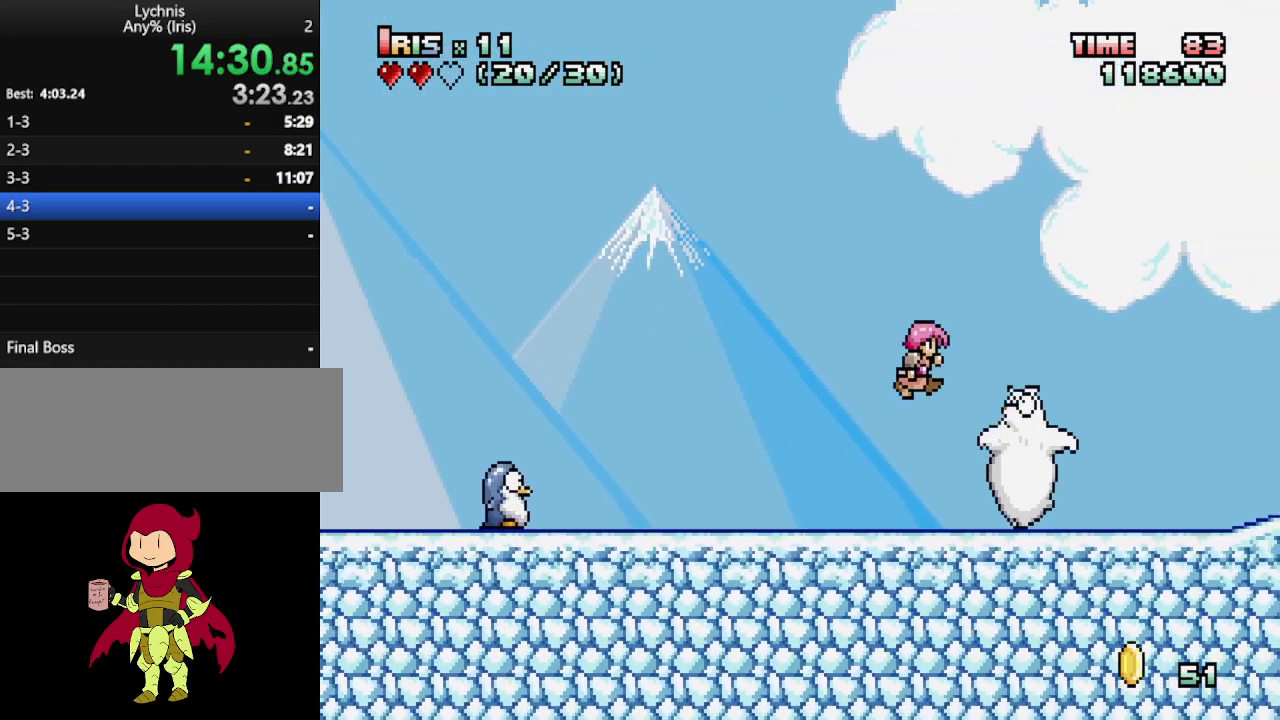
{"keys": ["right"], "events": [[100, "ctrl_l", "up"], [150, "ctrl_l", "down"], [333, "ctrl_l", "up"]]}
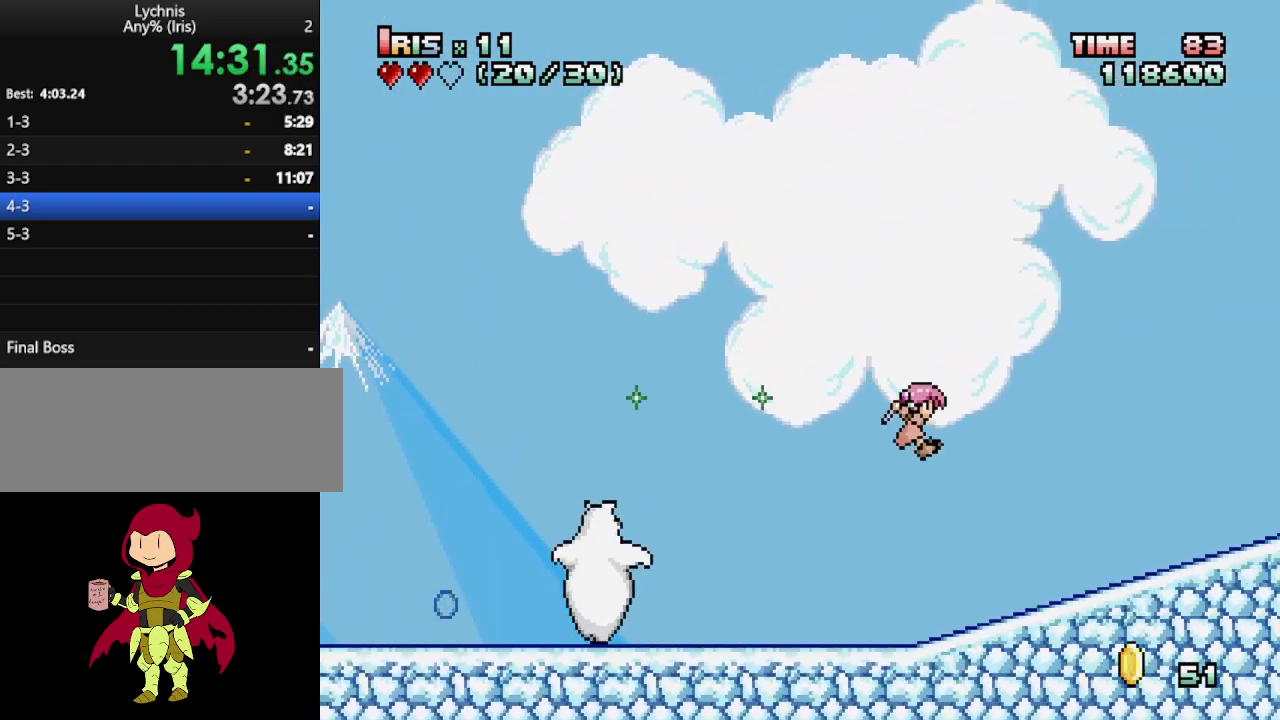
{"keys": ["ctrl_l", "right"], "events": [[200, "ctrl_l", "down"], [300, "ctrl_l", "up"], [400, "ctrl_l", "down"]]}
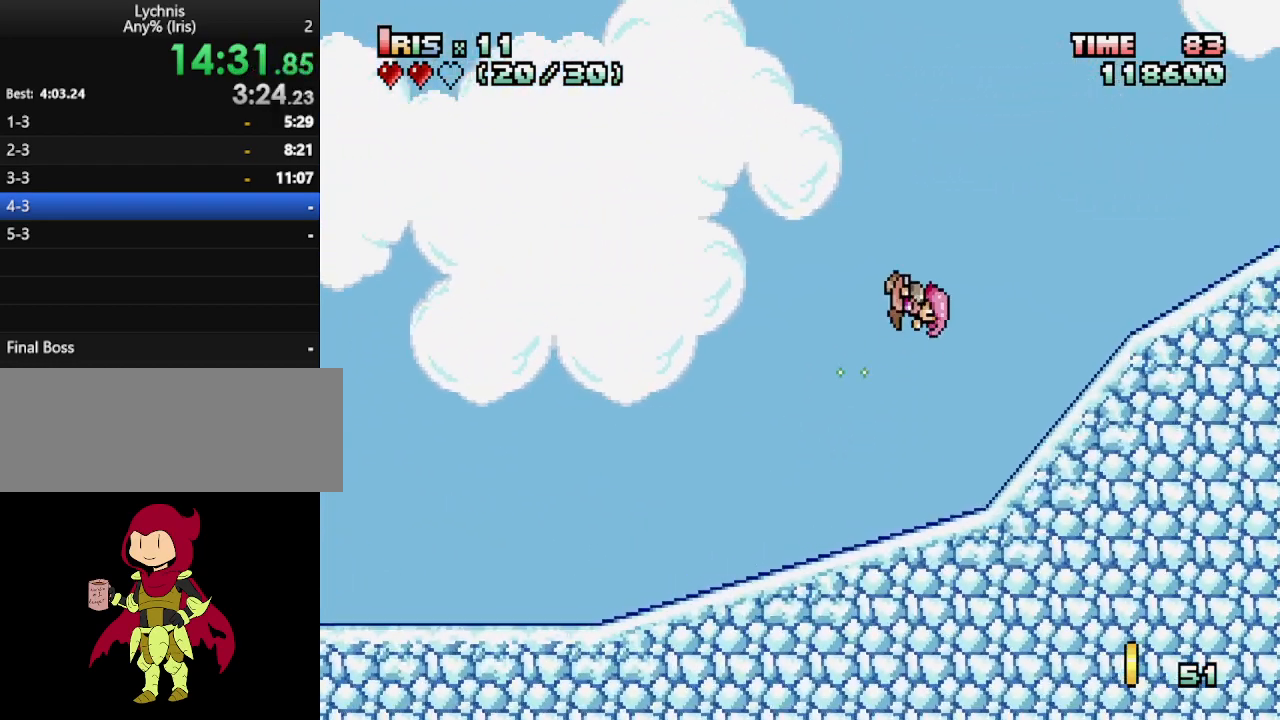
{"keys": ["right"], "events": [[33, "ctrl_l", "up"], [317, "ctrl_l", "down"], [450, "ctrl_l", "up"]]}
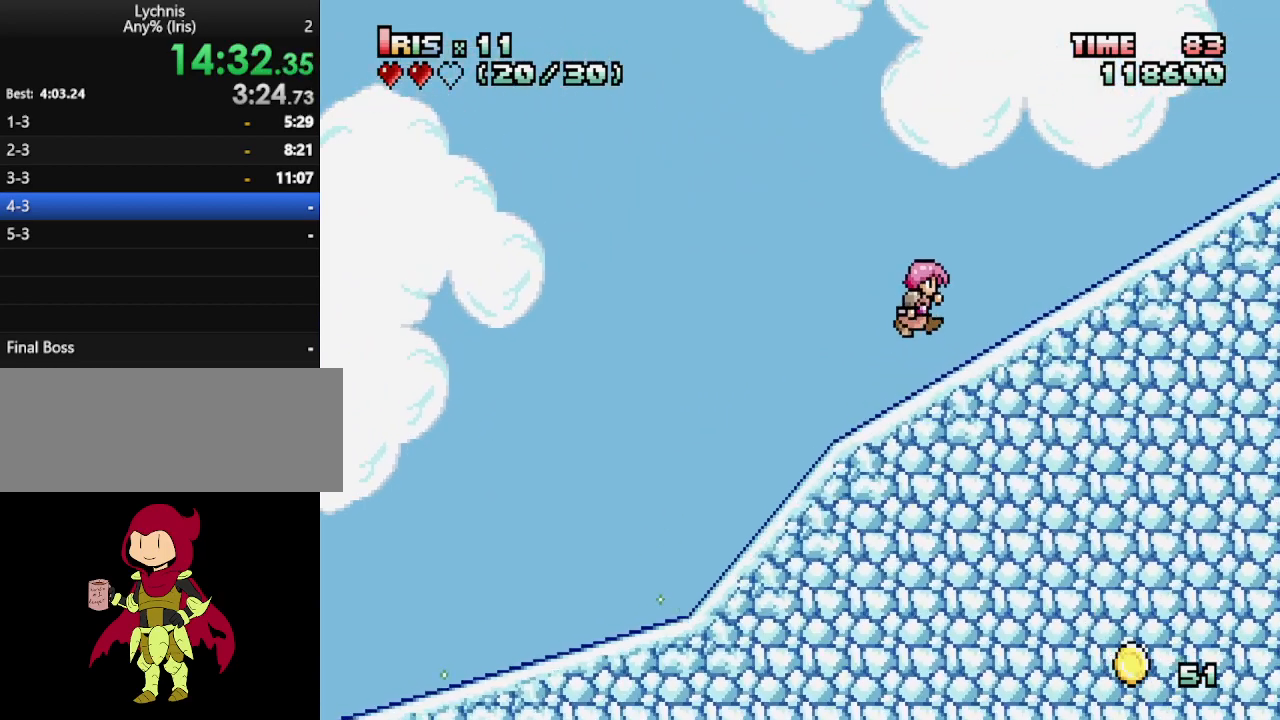
{"keys": ["ctrl_l", "right"], "events": [[283, "ctrl_l", "down"]]}
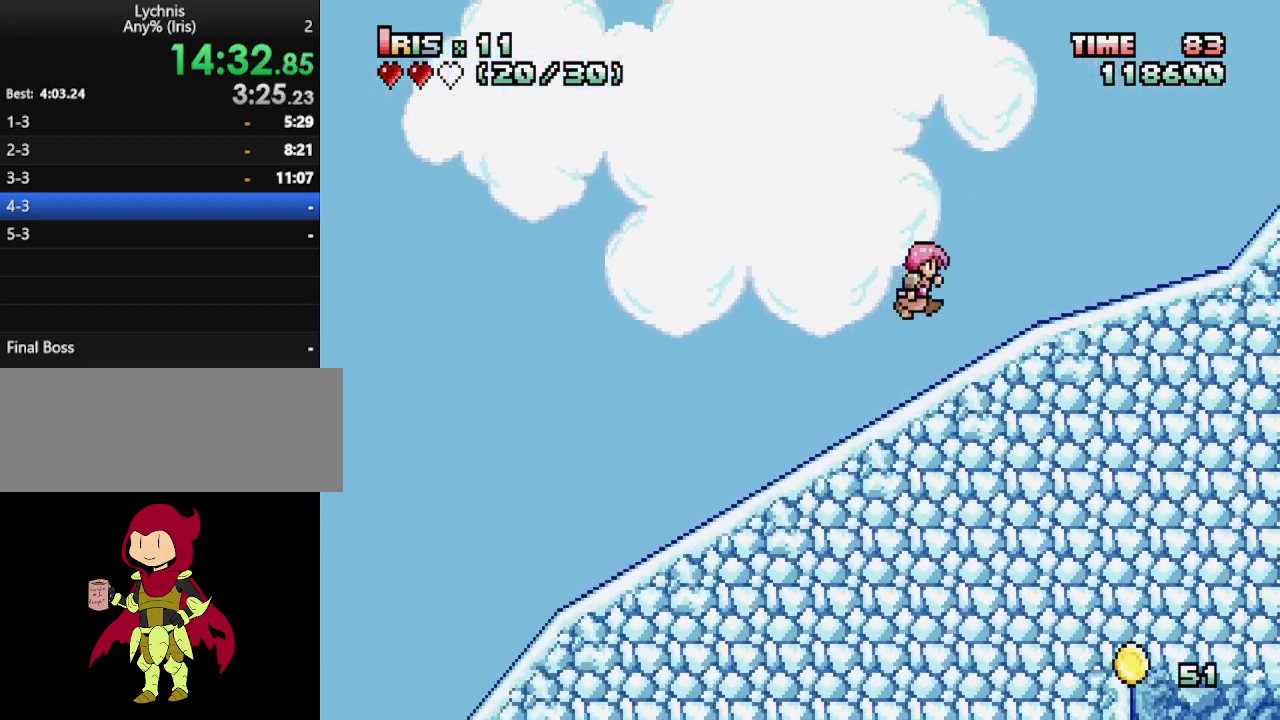
{"keys": ["ctrl_l", "right"], "events": [[17, "ctrl_l", "up"], [300, "ctrl_l", "down"]]}
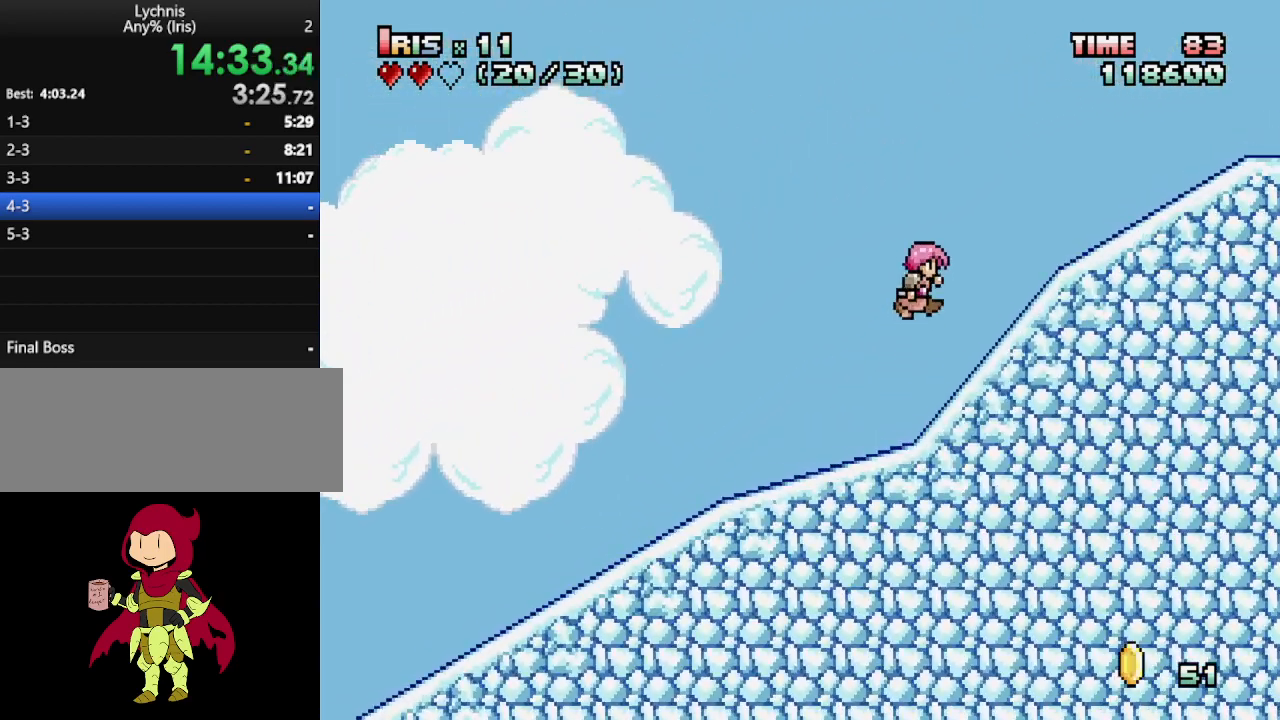
{"keys": ["right"], "events": [[33, "ctrl_l", "up"], [167, "ctrl_l", "down"], [400, "ctrl_l", "up"]]}
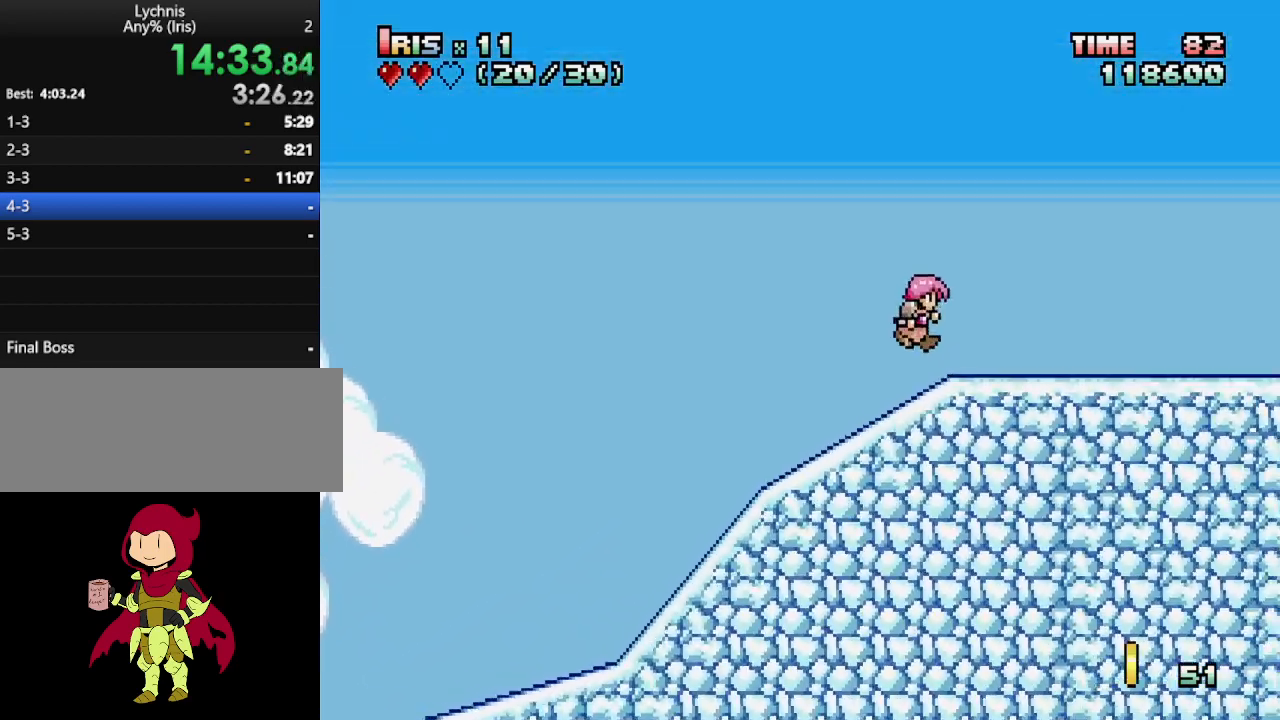
{"keys": ["right"], "events": []}
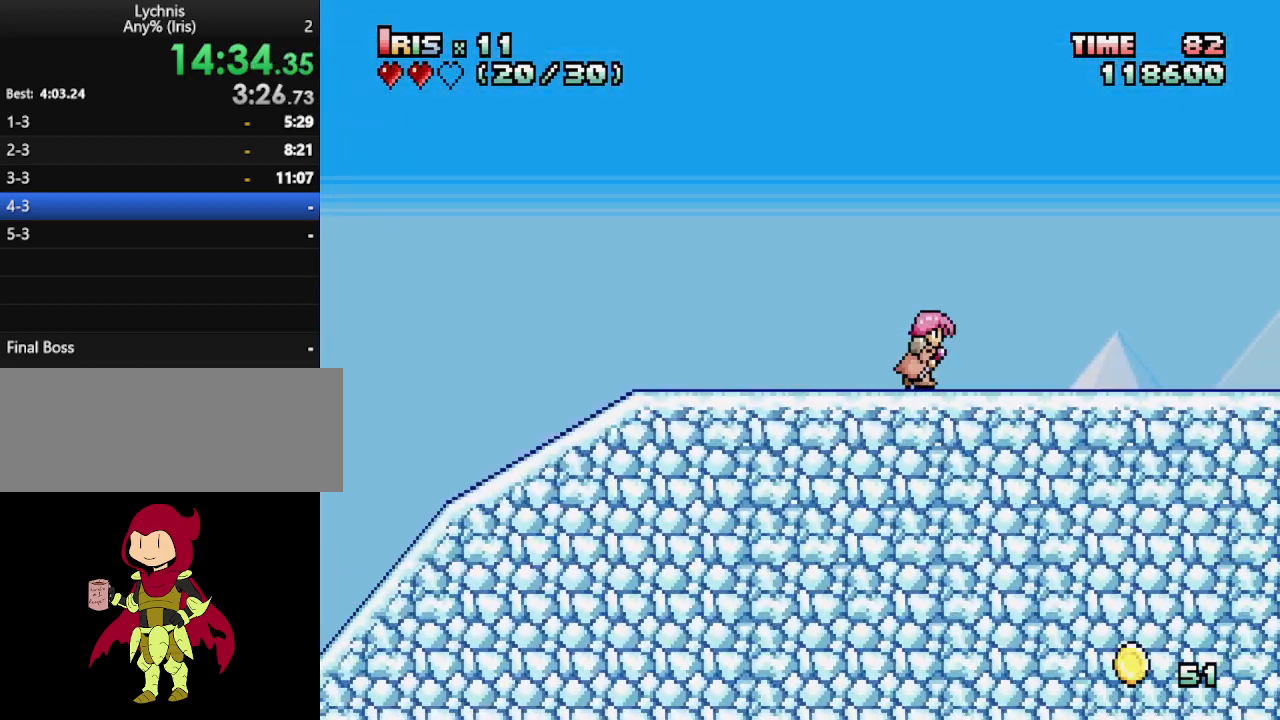
{"keys": ["right"], "events": []}
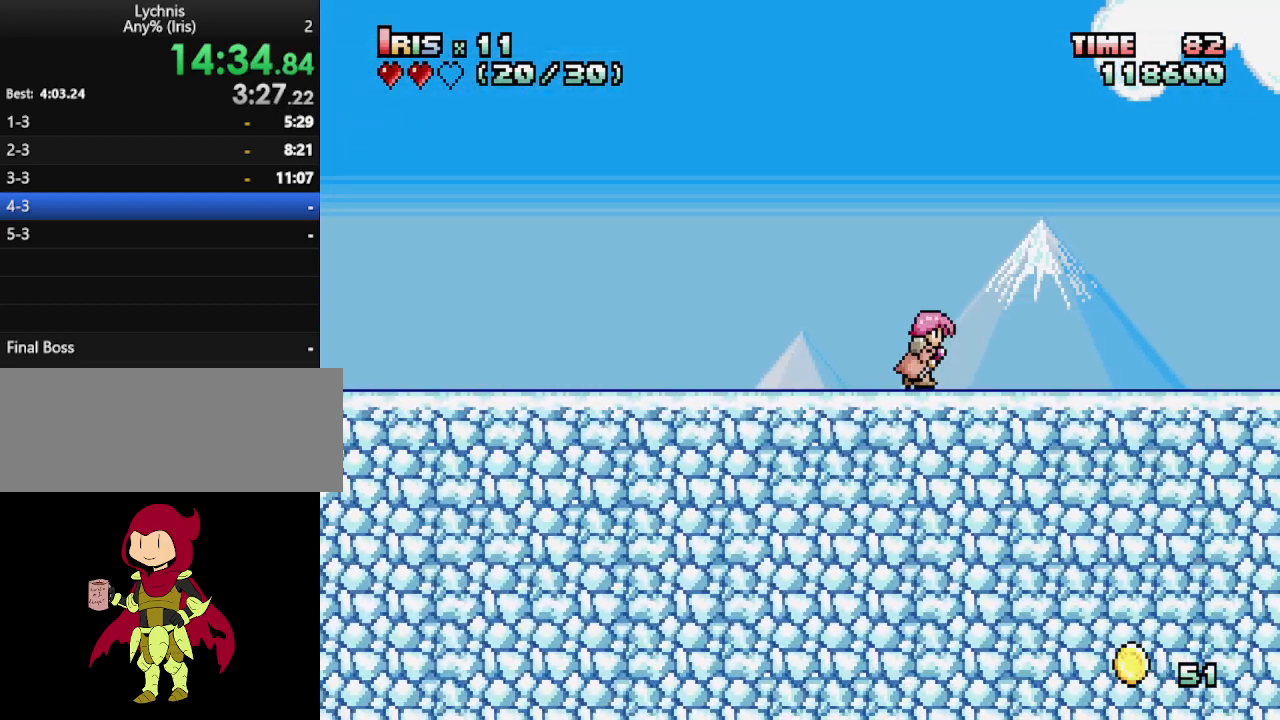
{"keys": ["right"], "events": []}
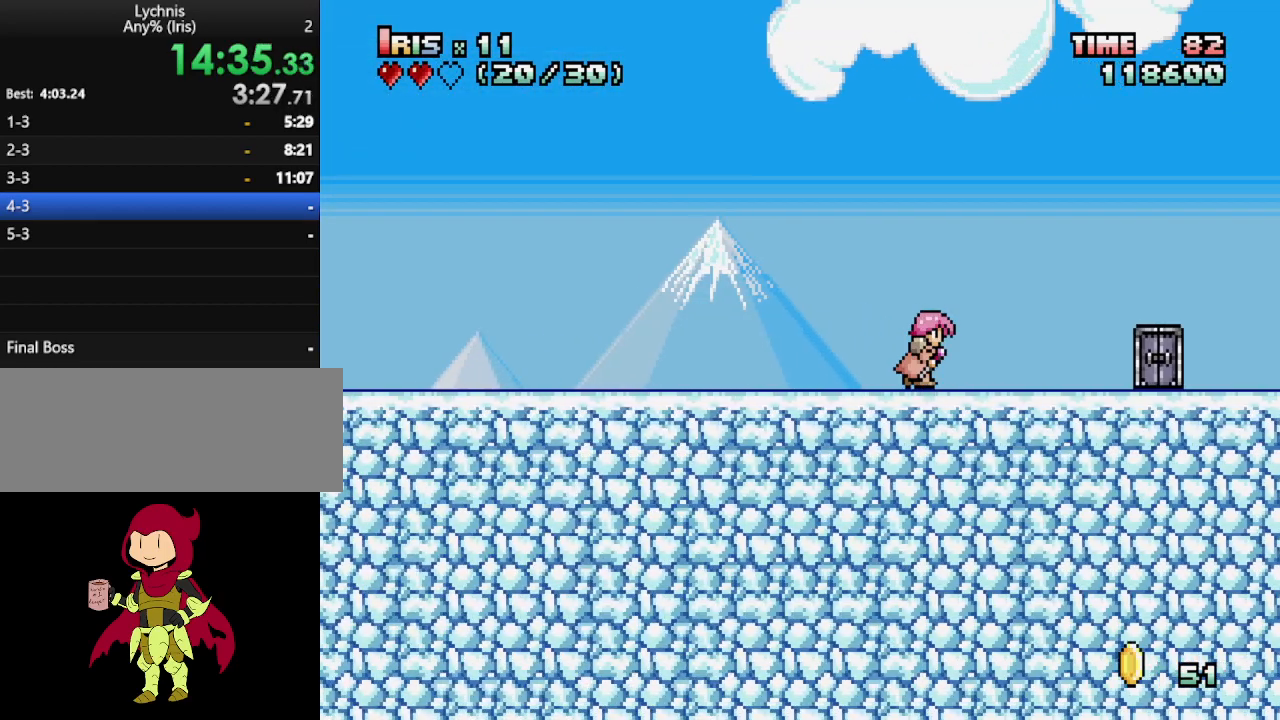
{"keys": ["right"], "events": [[100, "ctrl_l", "down"], [333, "ctrl_l", "up"]]}
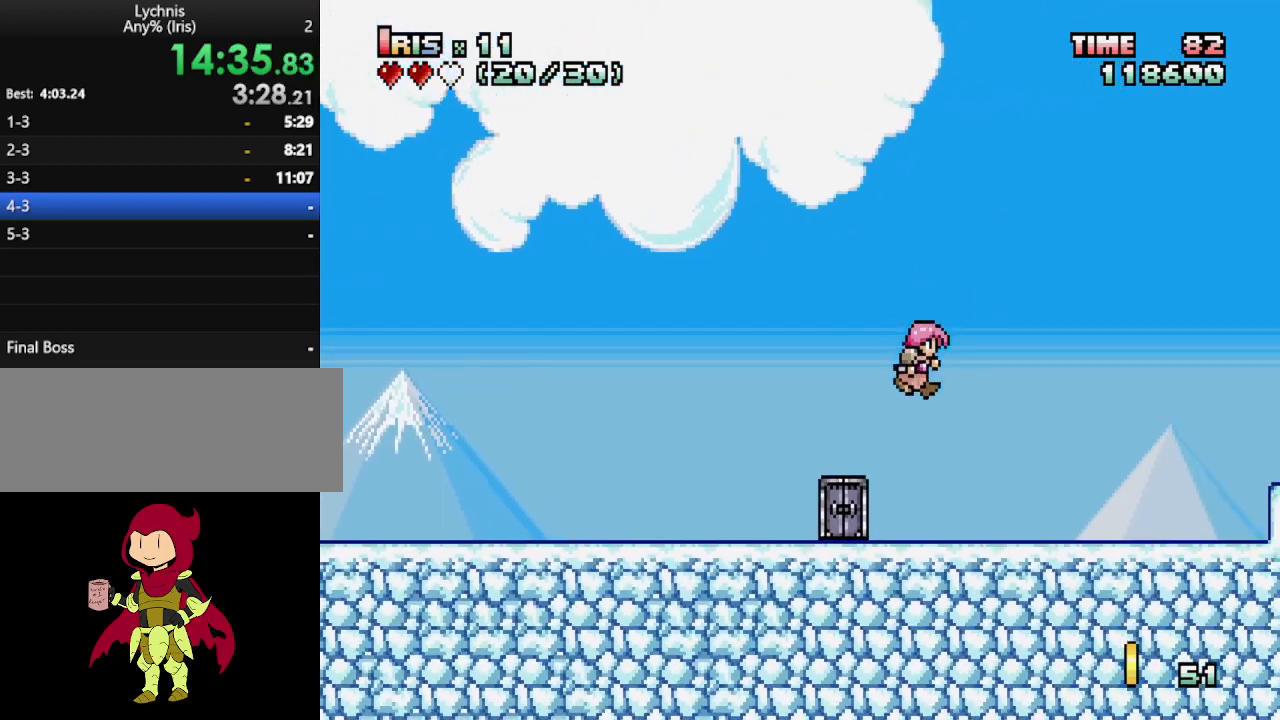
{"keys": ["right"], "events": [[350, "ctrl_l", "down"], [483, "ctrl_l", "up"]]}